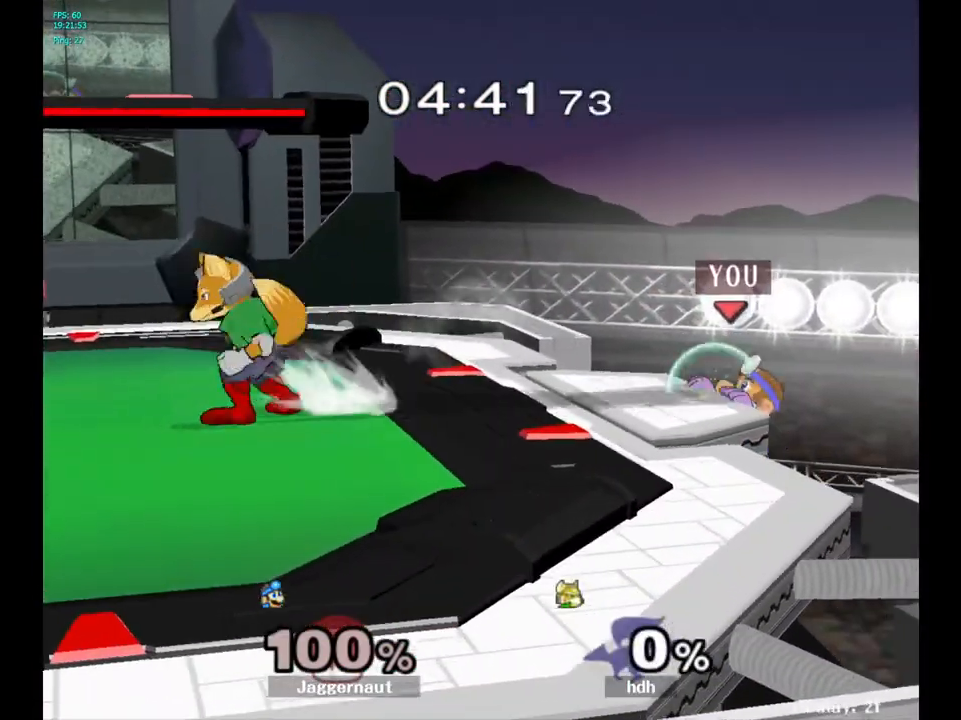
Gameplay with a controller (Nintendo layout); each line is a JSON object with the inputs held at the frame after it. "events" lists button and stick changes between this image and that frame as [ms after this image, input, new state], when the widget could be followed in between. Not read: L3 R3.
{"buttons": ["R1"], "left_stick": "left", "right_stick": "center", "events": [[17, "left_stick", "right"], [100, "Y", "down"], [100, "left_stick", "left"], [183, "left_stick", "down-left"], [217, "R1", "down"], [317, "Y", "up"], [333, "left_stick", "center"], [400, "left_stick", "left"]]}
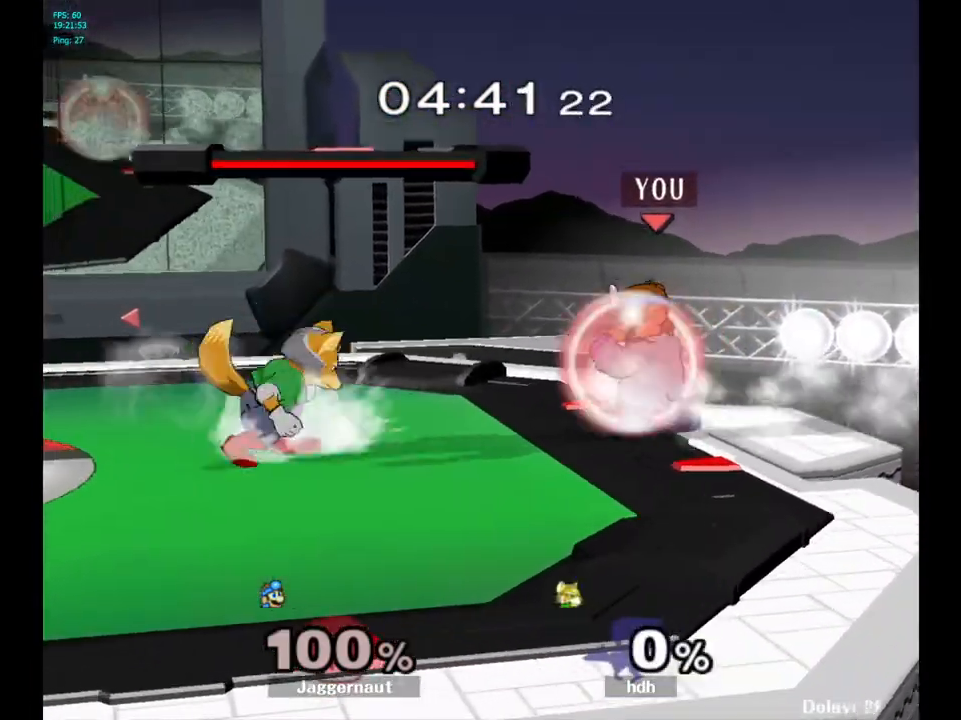
{"buttons": ["R1"], "left_stick": "right", "right_stick": "center", "events": [[83, "left_stick", "center"], [483, "left_stick", "right"]]}
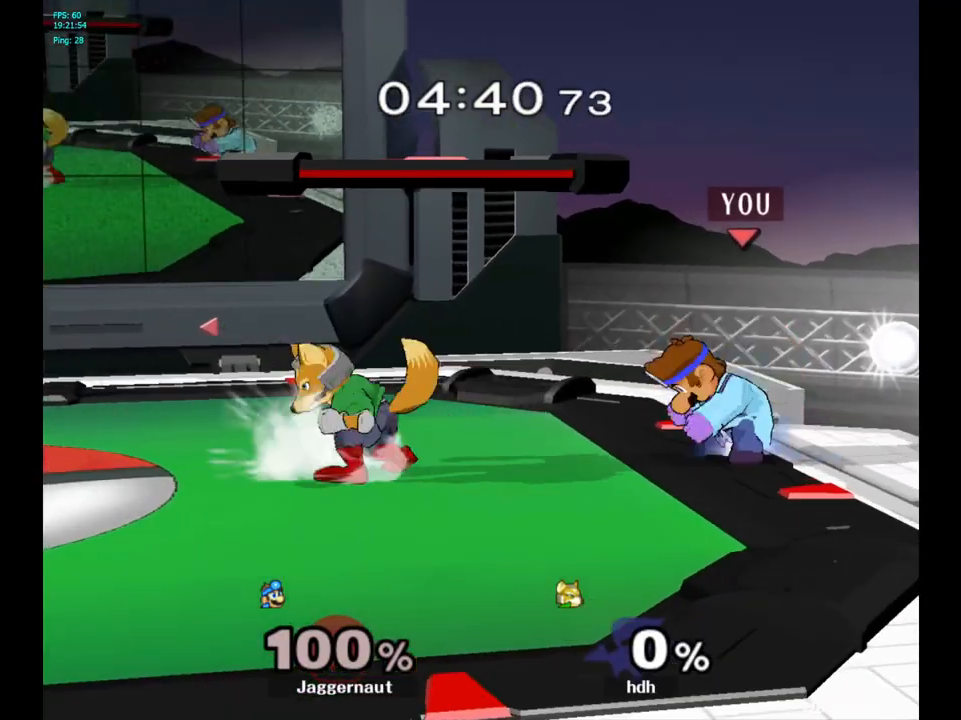
{"buttons": ["Y"], "left_stick": "center", "right_stick": "center", "events": [[217, "R1", "up"], [217, "left_stick", "center"], [500, "Y", "down"]]}
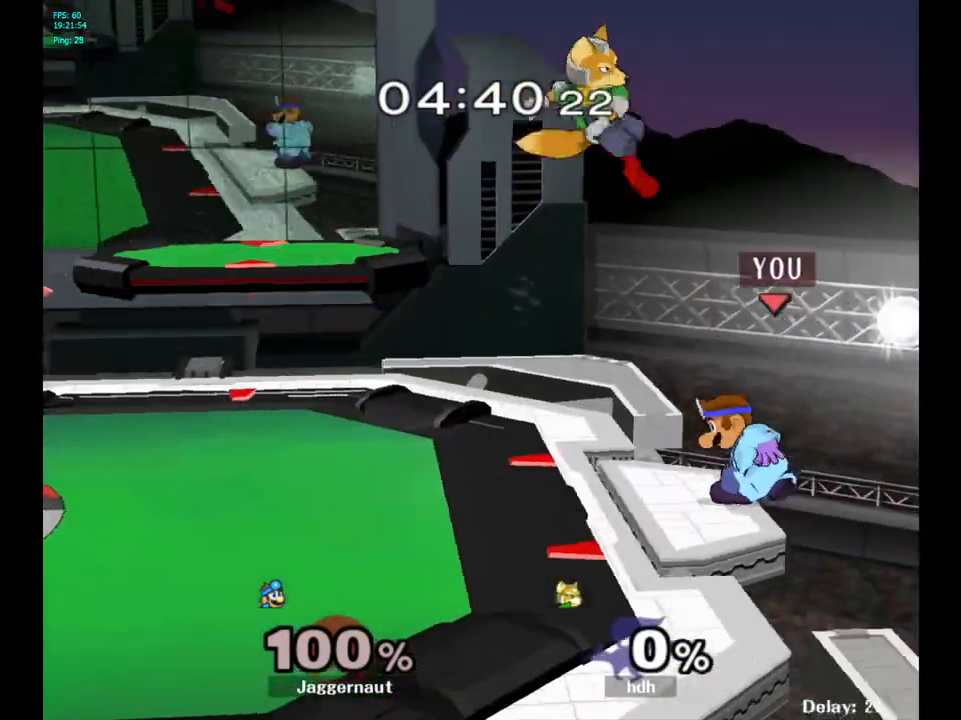
{"buttons": [], "left_stick": "left", "right_stick": "center", "events": [[33, "Y", "up"], [83, "left_stick", "right"], [317, "left_stick", "center"], [500, "left_stick", "left"]]}
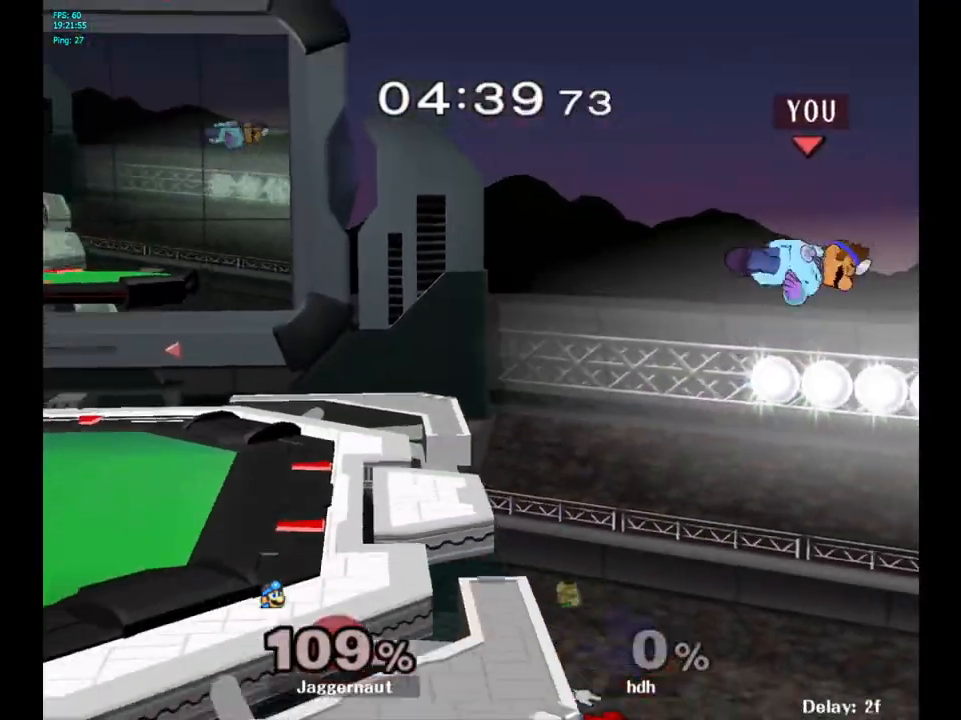
{"buttons": [], "left_stick": "left", "right_stick": "center", "events": []}
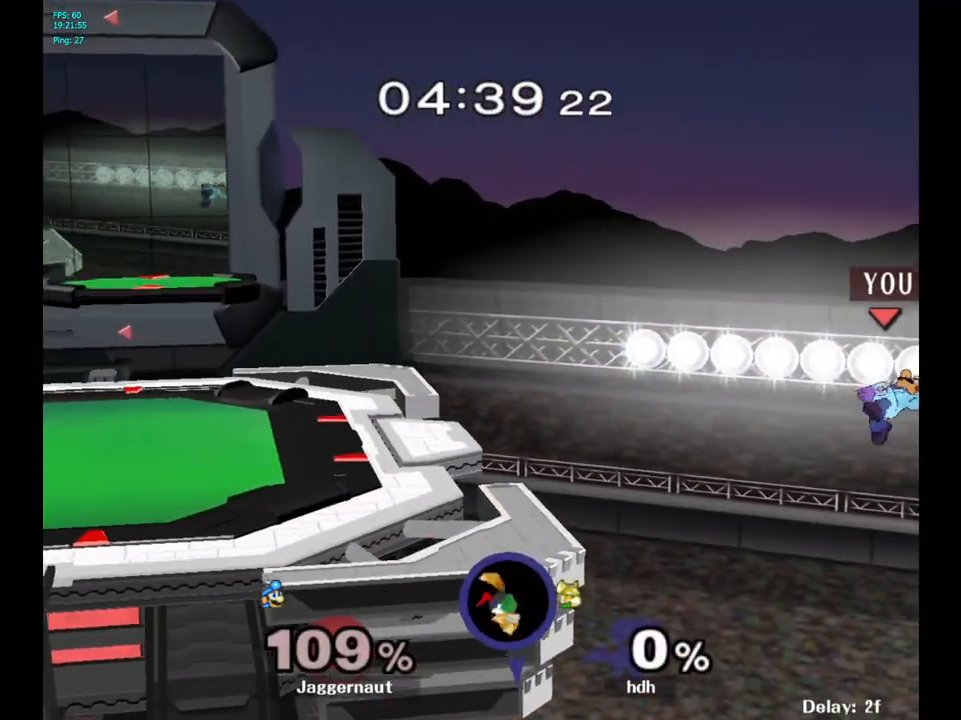
{"buttons": [], "left_stick": "left", "right_stick": "center", "events": []}
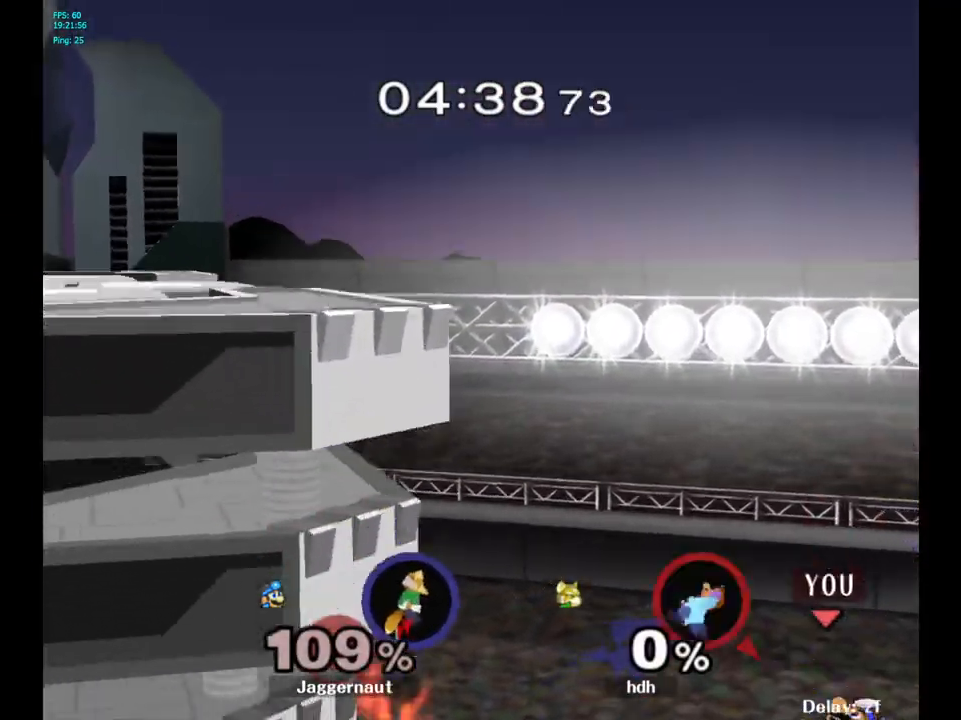
{"buttons": ["Y"], "left_stick": "left", "right_stick": "center", "events": [[217, "Y", "down"]]}
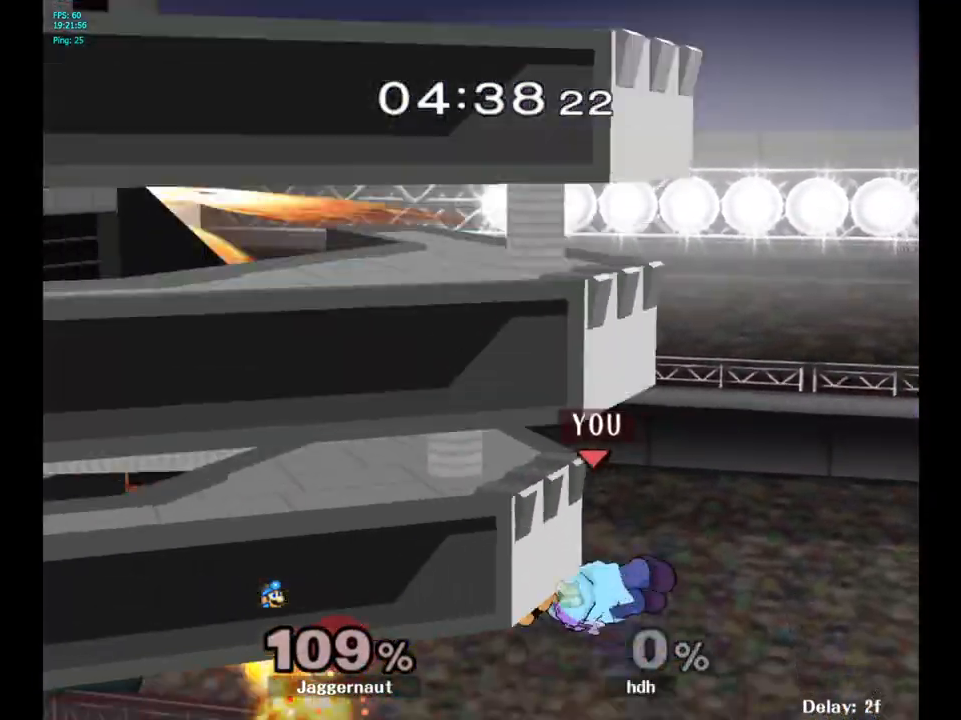
{"buttons": [], "left_stick": "up-left", "right_stick": "center", "events": [[67, "Y", "up"], [100, "left_stick", "up-left"], [150, "B", "down"], [367, "B", "up"]]}
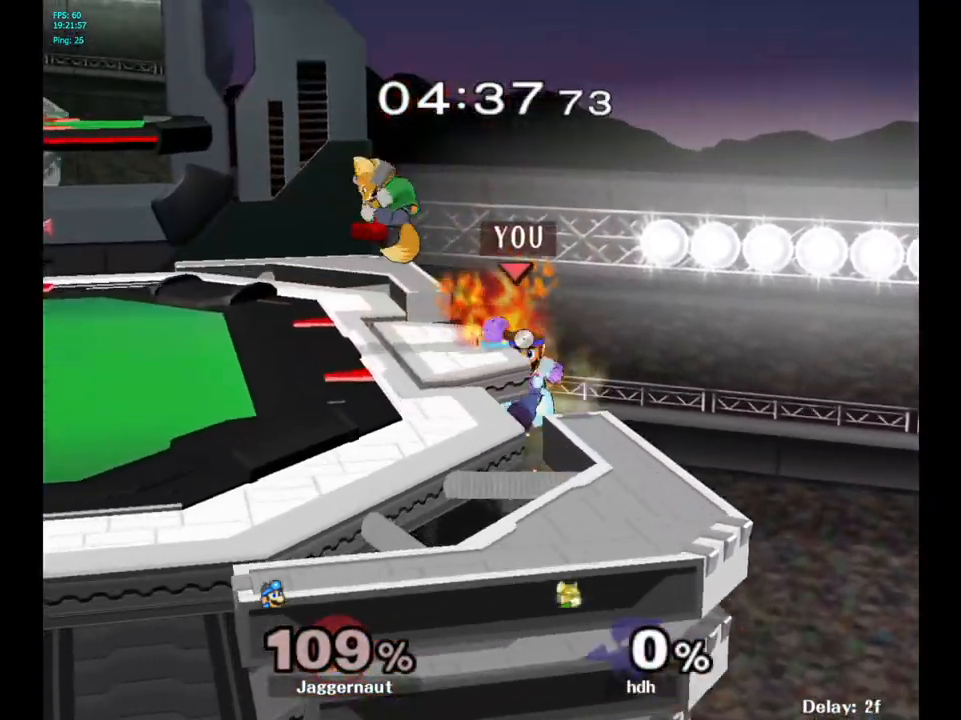
{"buttons": ["Y"], "left_stick": "center", "right_stick": "center", "events": [[133, "left_stick", "center"], [333, "left_stick", "right"], [383, "left_stick", "left"], [433, "Y", "down"], [467, "left_stick", "center"]]}
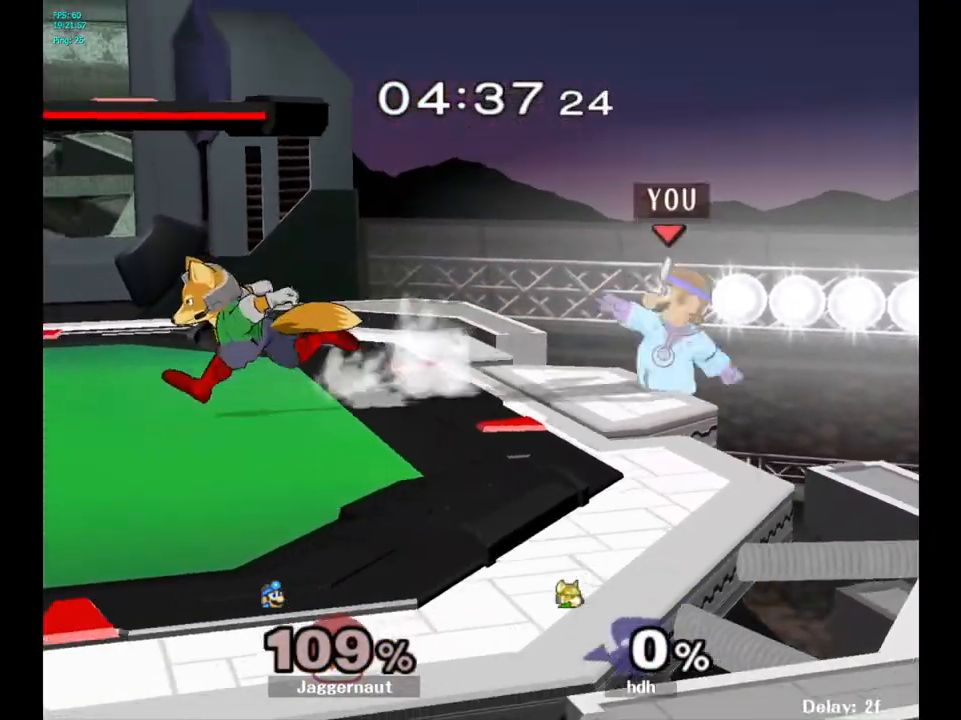
{"buttons": [], "left_stick": "down-left", "right_stick": "center", "events": [[17, "A", "down"], [83, "Y", "up"], [150, "left_stick", "left"], [233, "A", "up"], [333, "left_stick", "center"], [433, "left_stick", "down-left"]]}
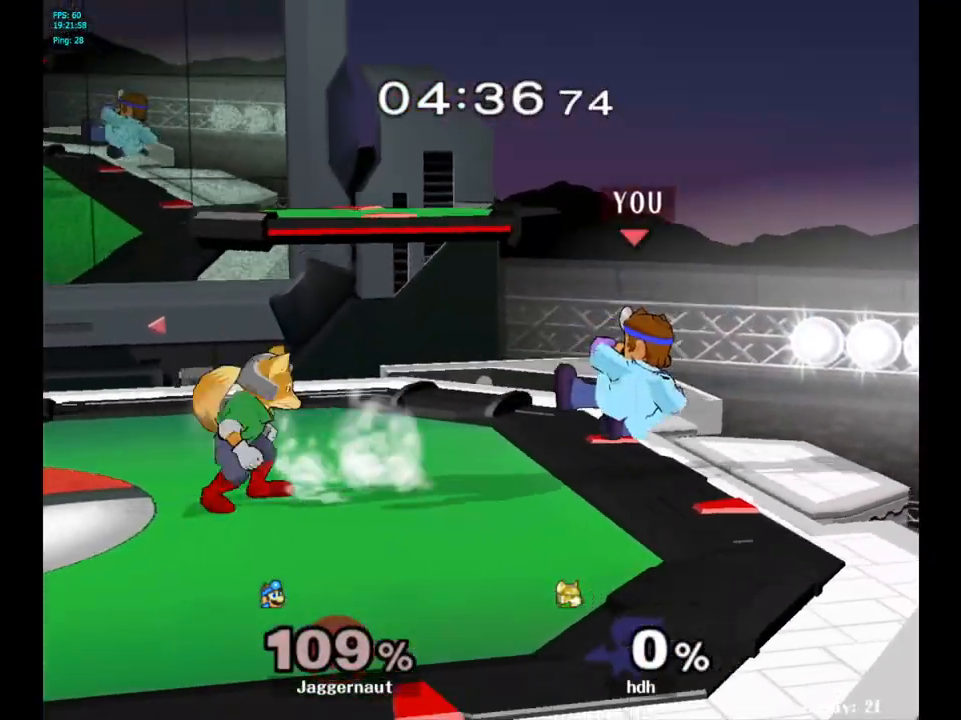
{"buttons": ["R1"], "left_stick": "center", "right_stick": "center", "events": [[33, "R1", "down"], [150, "left_stick", "center"]]}
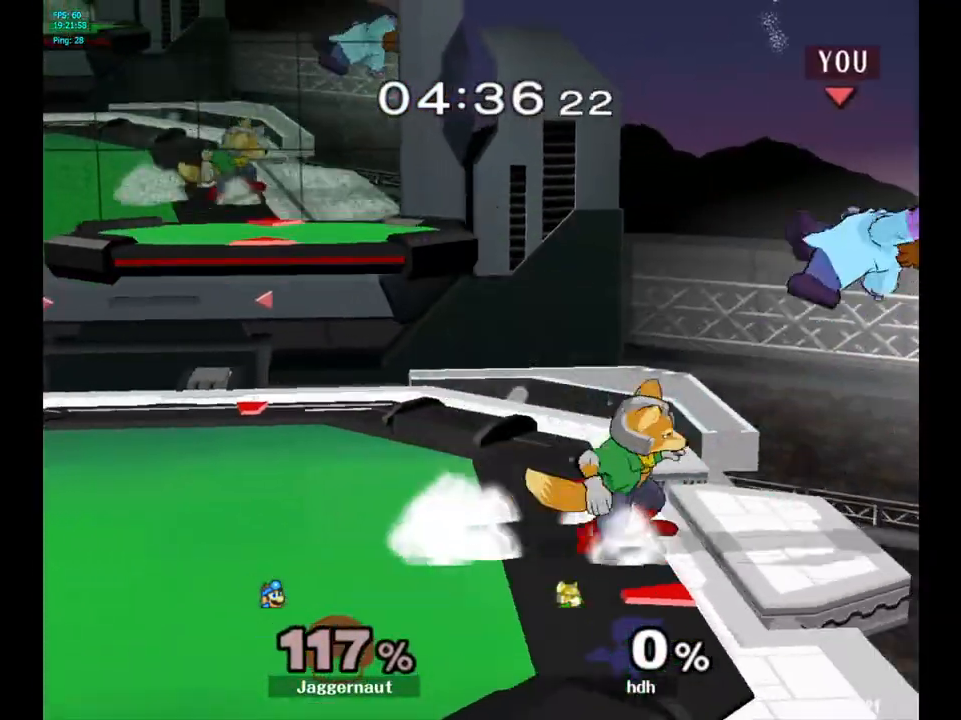
{"buttons": [], "left_stick": "left", "right_stick": "center", "events": [[167, "R1", "up"], [200, "left_stick", "left"]]}
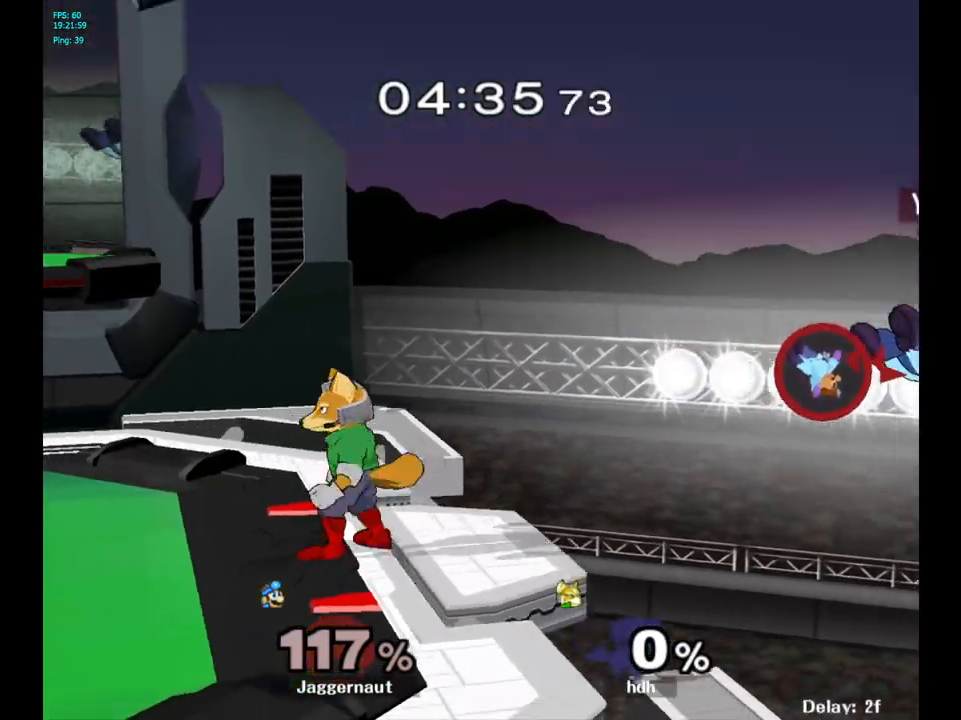
{"buttons": [], "left_stick": "left", "right_stick": "center", "events": []}
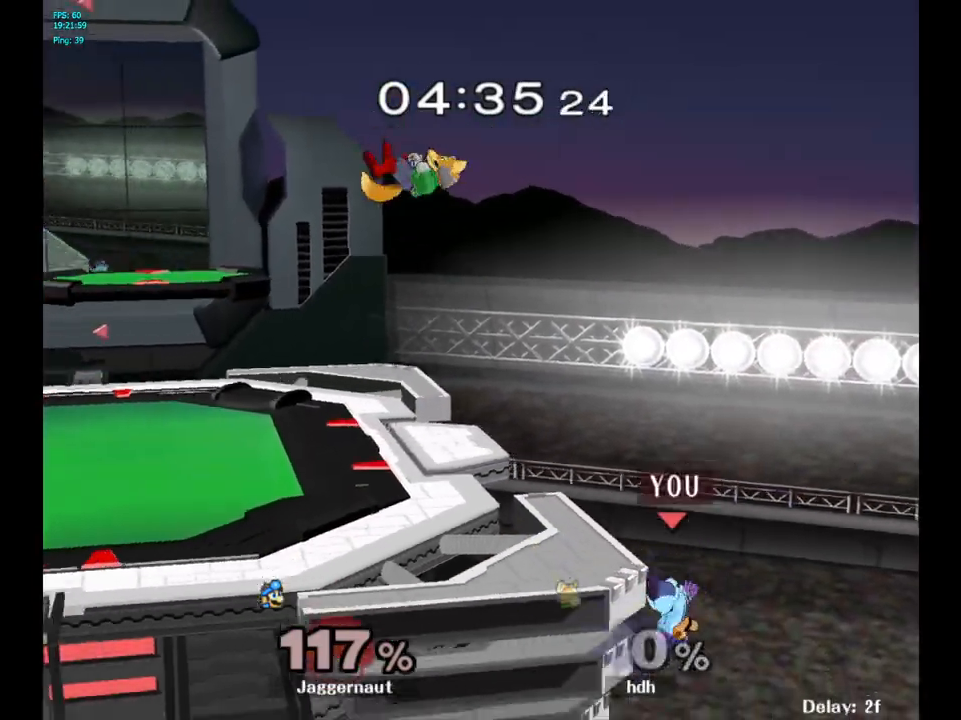
{"buttons": [], "left_stick": "up-right", "right_stick": "center", "events": [[33, "Y", "down"], [117, "Y", "up"], [117, "left_stick", "up-left"], [167, "B", "down"], [333, "B", "up"], [483, "left_stick", "up-right"]]}
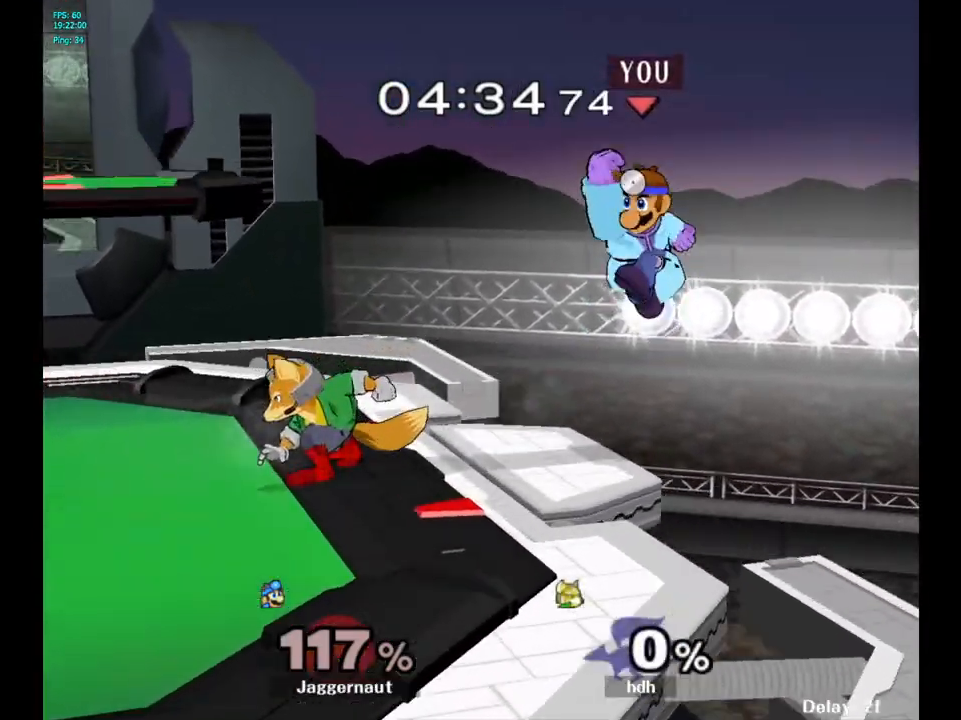
{"buttons": [], "left_stick": "right", "right_stick": "center", "events": [[50, "left_stick", "right"]]}
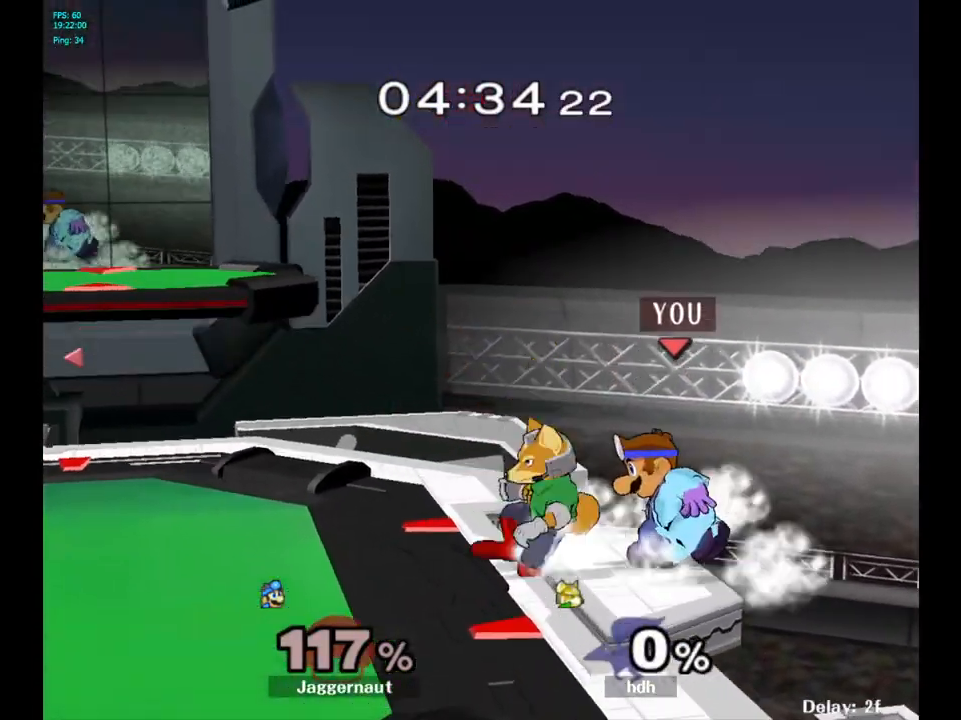
{"buttons": ["R1"], "left_stick": "center", "right_stick": "center", "events": [[33, "left_stick", "center"], [350, "R1", "down"]]}
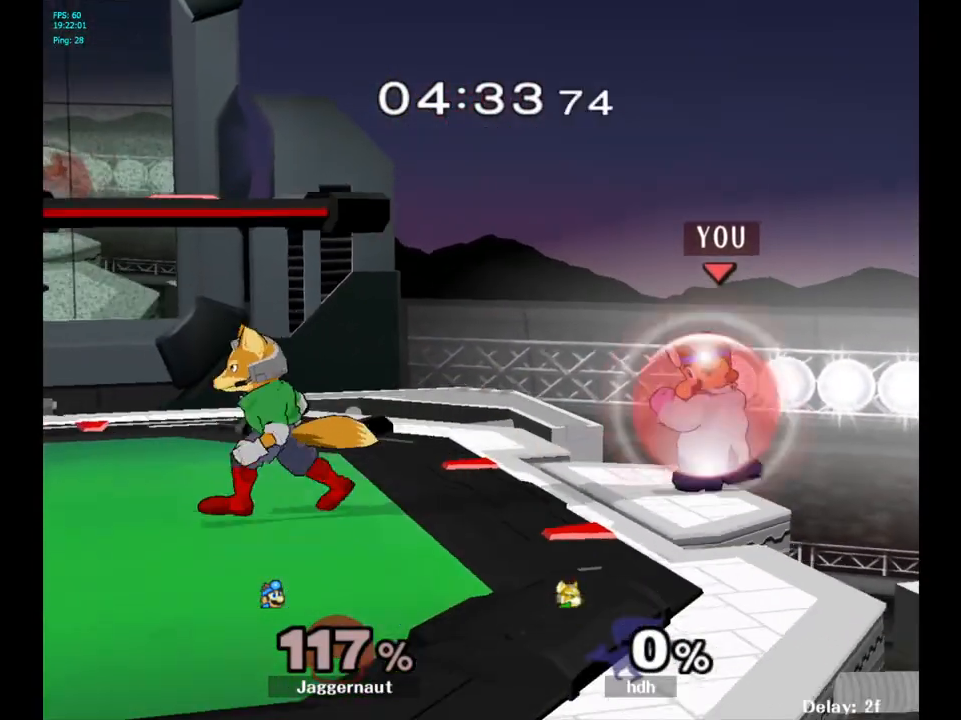
{"buttons": ["R1"], "left_stick": "center", "right_stick": "center", "events": []}
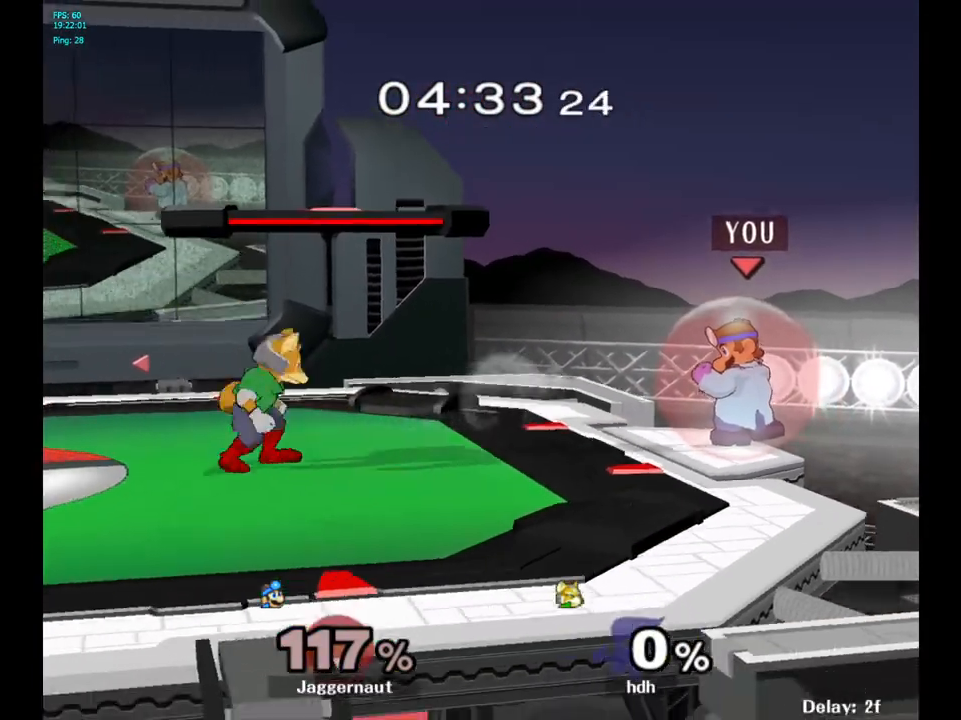
{"buttons": [], "left_stick": "center", "right_stick": "center", "events": [[50, "Y", "down"], [217, "left_stick", "right"], [317, "Y", "up"], [333, "R1", "up"], [467, "left_stick", "center"]]}
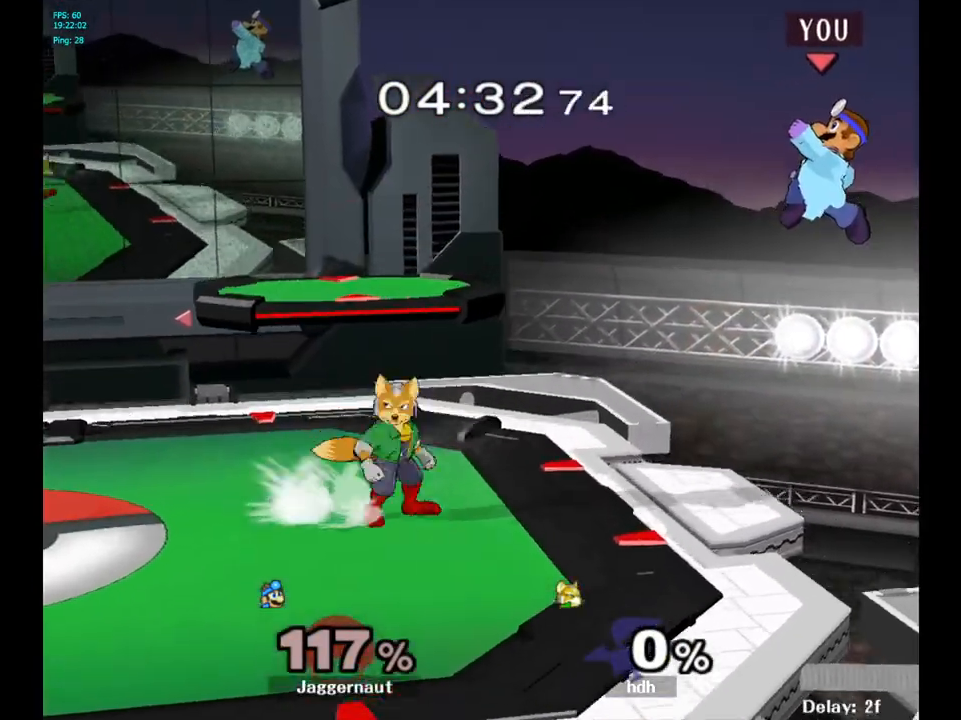
{"buttons": [], "left_stick": "center", "right_stick": "center", "events": [[83, "left_stick", "down-left"], [333, "left_stick", "center"]]}
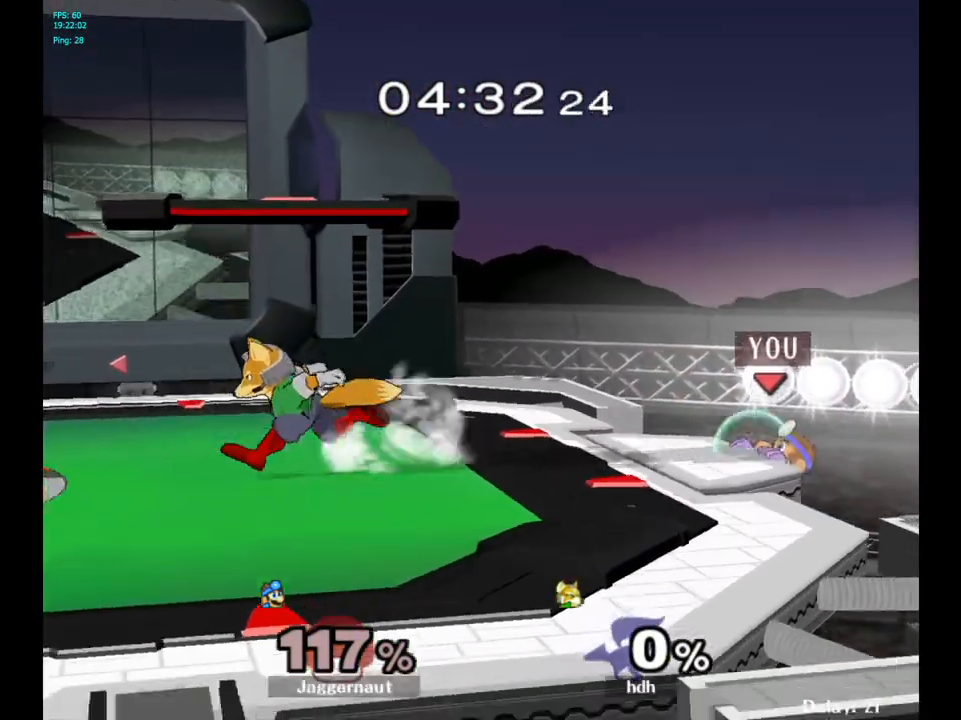
{"buttons": ["R1"], "left_stick": "left", "right_stick": "center", "events": [[17, "left_stick", "right"], [100, "Y", "down"], [100, "left_stick", "down-left"], [233, "R1", "down"], [317, "left_stick", "center"], [367, "Y", "up"], [383, "left_stick", "left"]]}
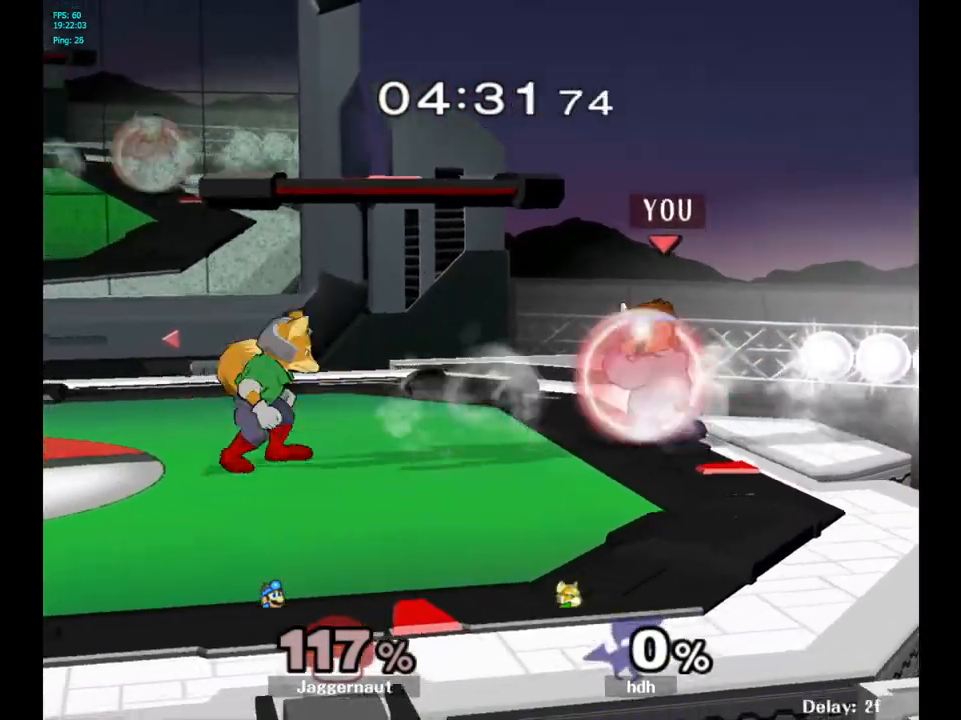
{"buttons": [], "left_stick": "center", "right_stick": "center", "events": [[50, "left_stick", "center"], [467, "R1", "up"]]}
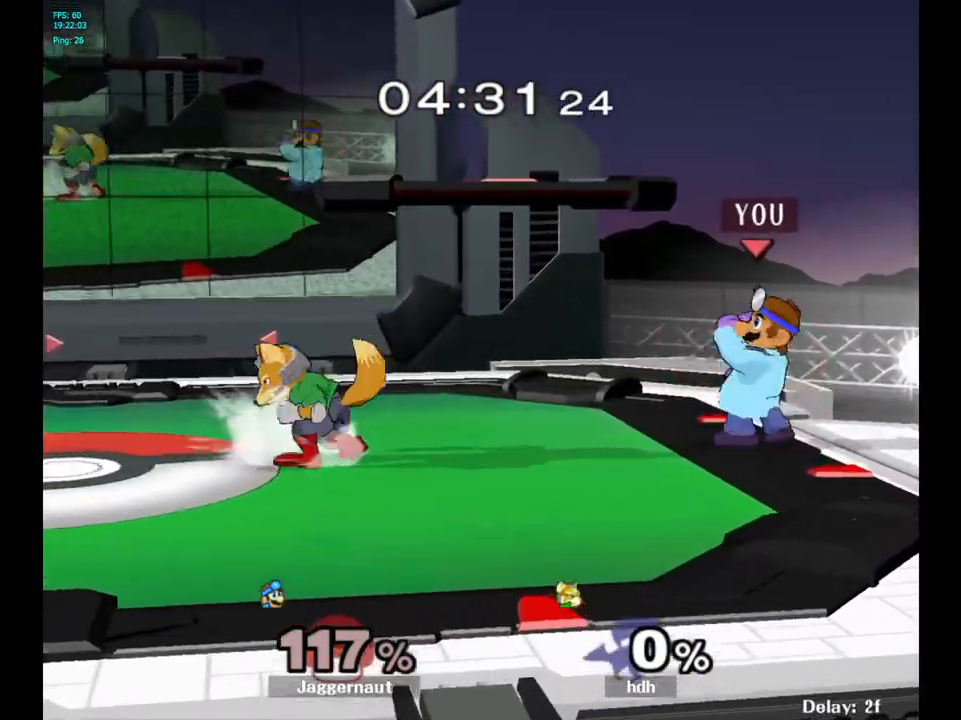
{"buttons": [], "left_stick": "center", "right_stick": "center", "events": [[100, "Y", "down"], [150, "left_stick", "right"], [267, "Y", "up"], [400, "left_stick", "center"]]}
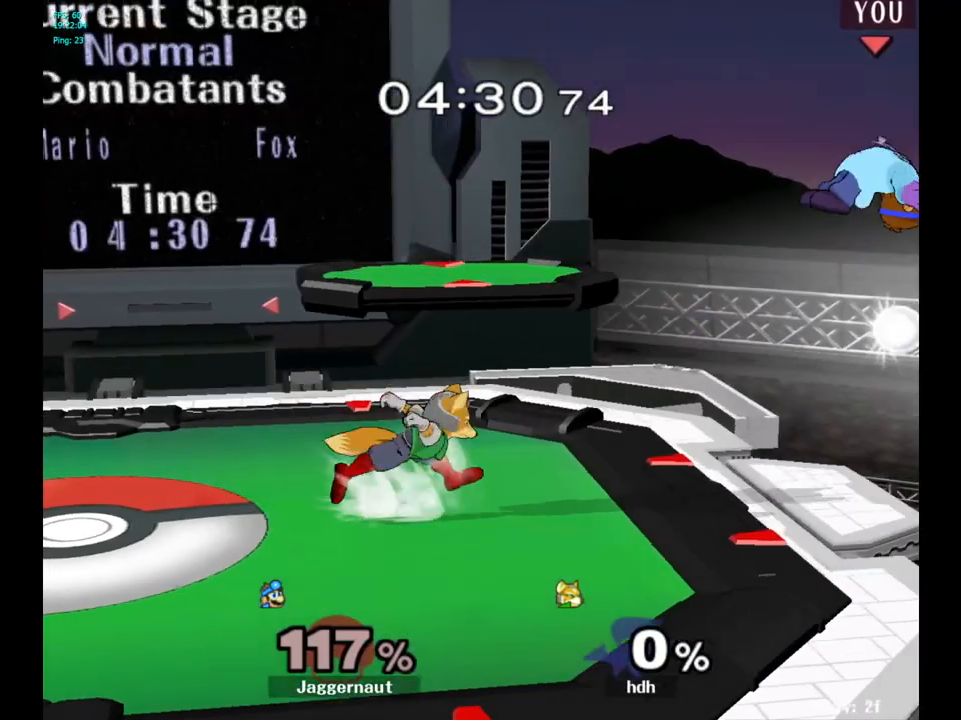
{"buttons": [], "left_stick": "center", "right_stick": "center", "events": [[100, "left_stick", "down"], [250, "left_stick", "down-left"], [350, "left_stick", "center"]]}
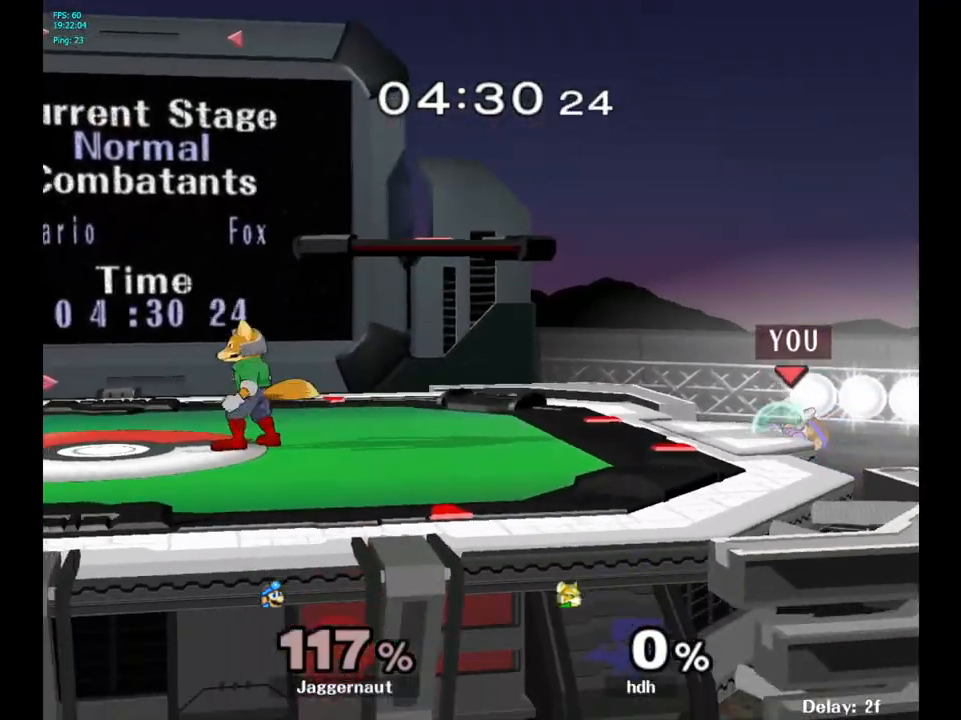
{"buttons": [], "left_stick": "center", "right_stick": "center", "events": [[67, "left_stick", "right"], [150, "Y", "down"], [167, "left_stick", "left"], [283, "left_stick", "down-left"], [300, "R1", "down"], [383, "Y", "up"], [417, "left_stick", "center"], [450, "R1", "up"]]}
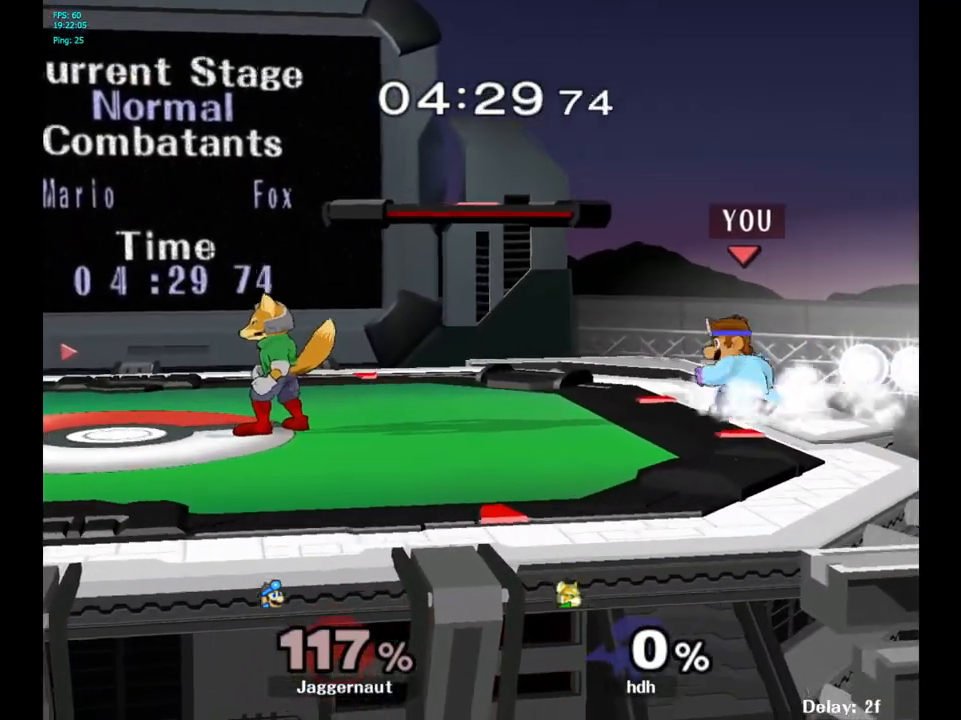
{"buttons": [], "left_stick": "center", "right_stick": "center", "events": [[50, "left_stick", "left"], [200, "A", "down"], [217, "left_stick", "center"], [367, "A", "up"]]}
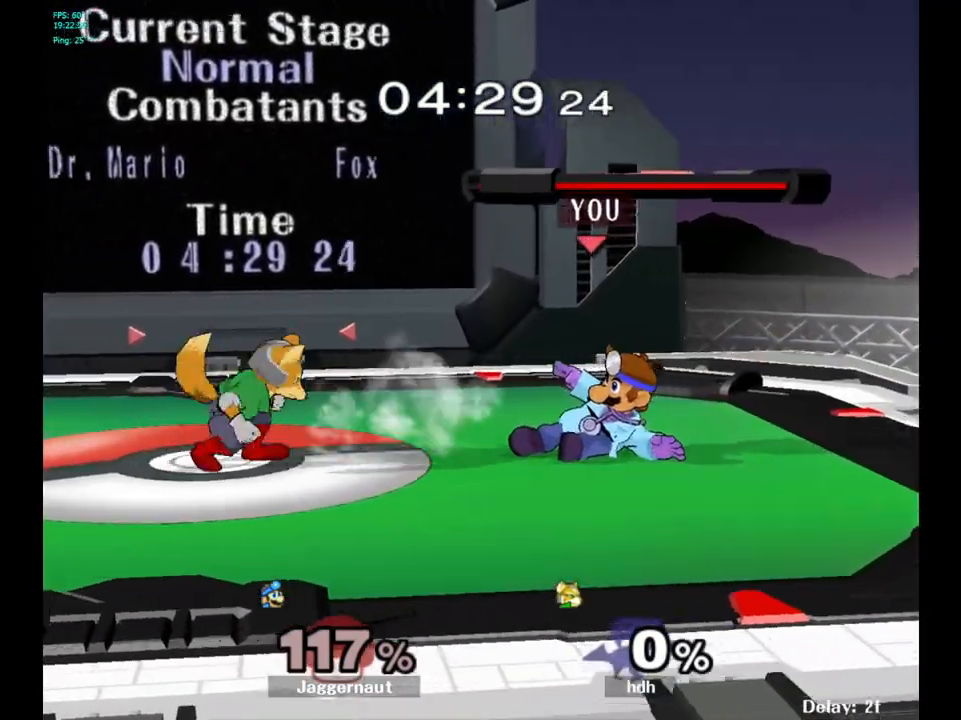
{"buttons": ["R1"], "left_stick": "center", "right_stick": "center", "events": [[250, "R1", "down"]]}
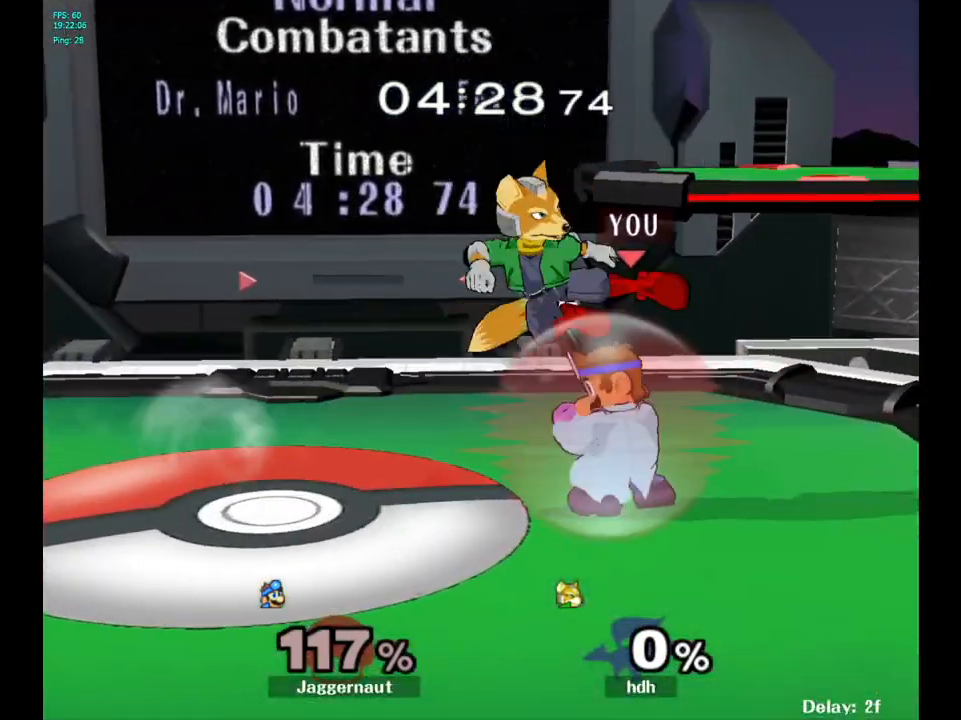
{"buttons": ["R1"], "left_stick": "center", "right_stick": "center", "events": [[333, "A", "down"], [467, "A", "up"]]}
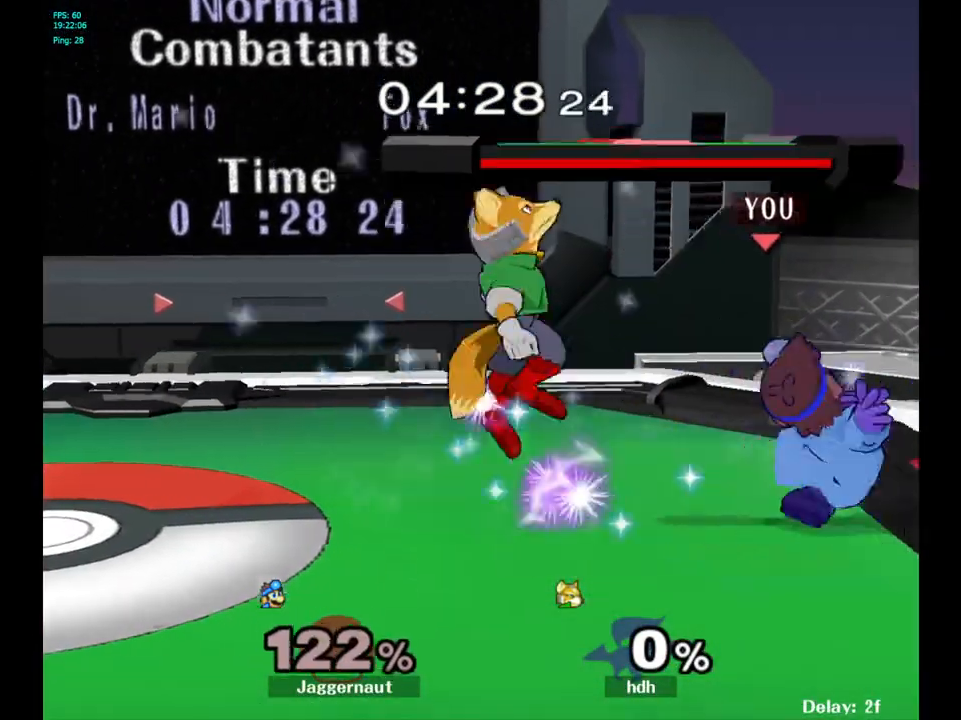
{"buttons": [], "left_stick": "center", "right_stick": "center", "events": [[17, "left_stick", "right"], [217, "left_stick", "center"], [383, "R1", "up"]]}
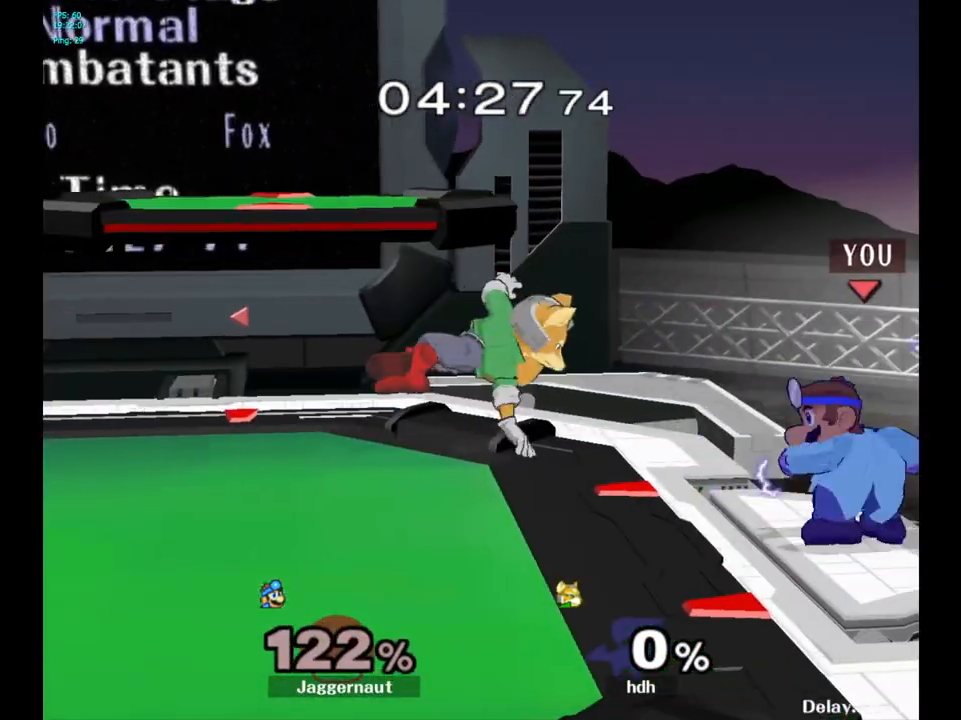
{"buttons": [], "left_stick": "up-right", "right_stick": "center", "events": [[17, "left_stick", "left"], [100, "A", "down"], [133, "left_stick", "center"], [217, "A", "up"], [433, "left_stick", "up-right"]]}
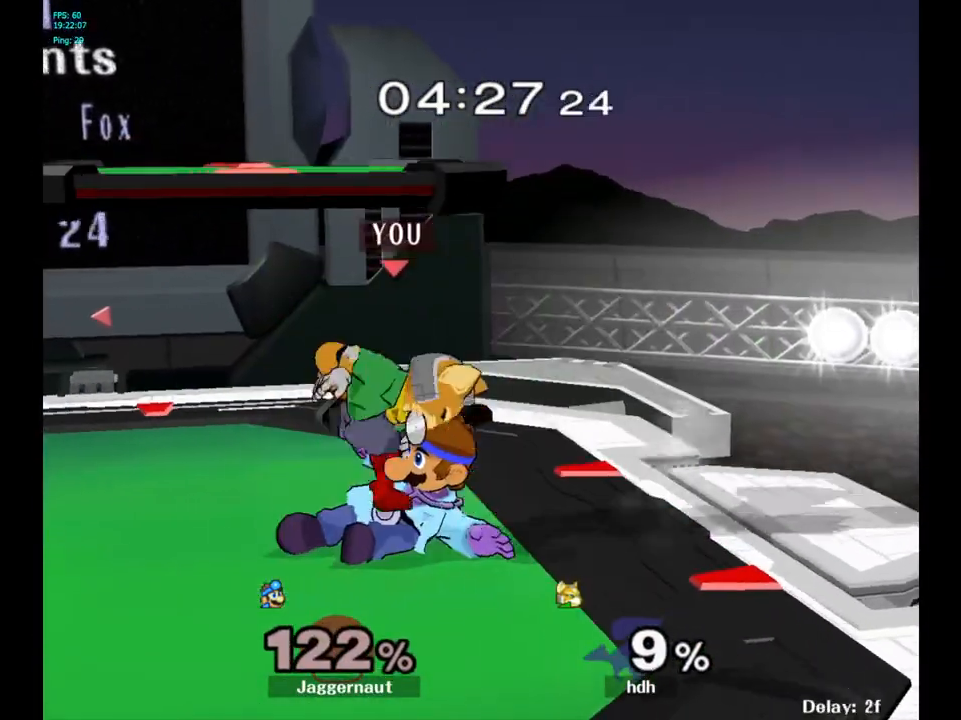
{"buttons": ["R1"], "left_stick": "center", "right_stick": "center", "events": [[250, "R1", "down"], [267, "left_stick", "center"]]}